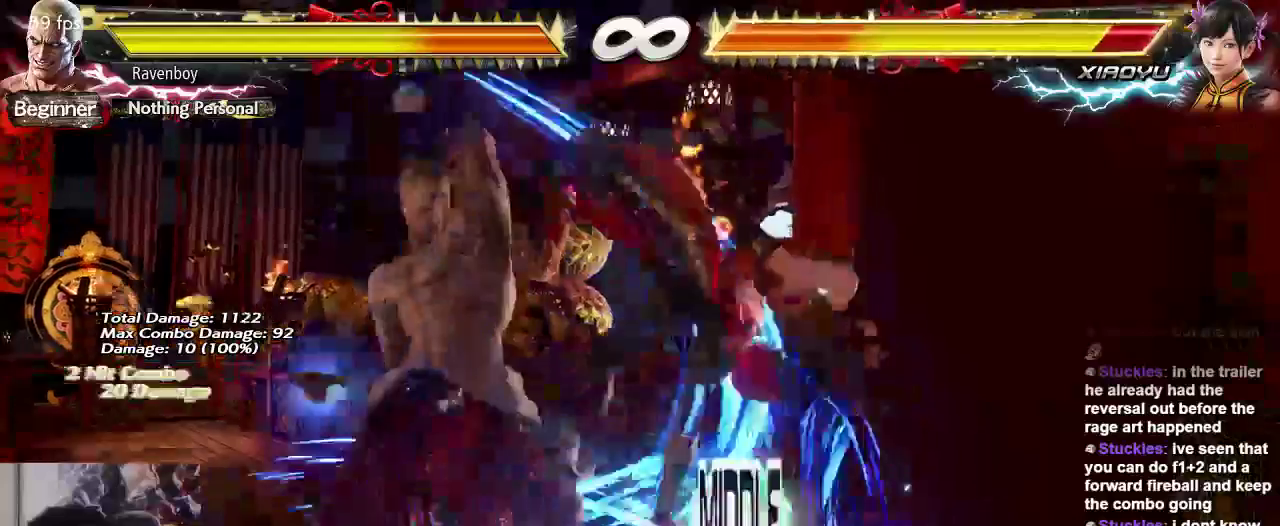
Gameplay with a controller (arcade stick); each line is a JSON object with the inputs held at the frame after it. "events" lists button and stick changes between this image and that frame as [ms after this image, input, new state], when the widget could be followed in between. Not read: L3 R3.
{"buttons": [], "left_stick": "center", "events": []}
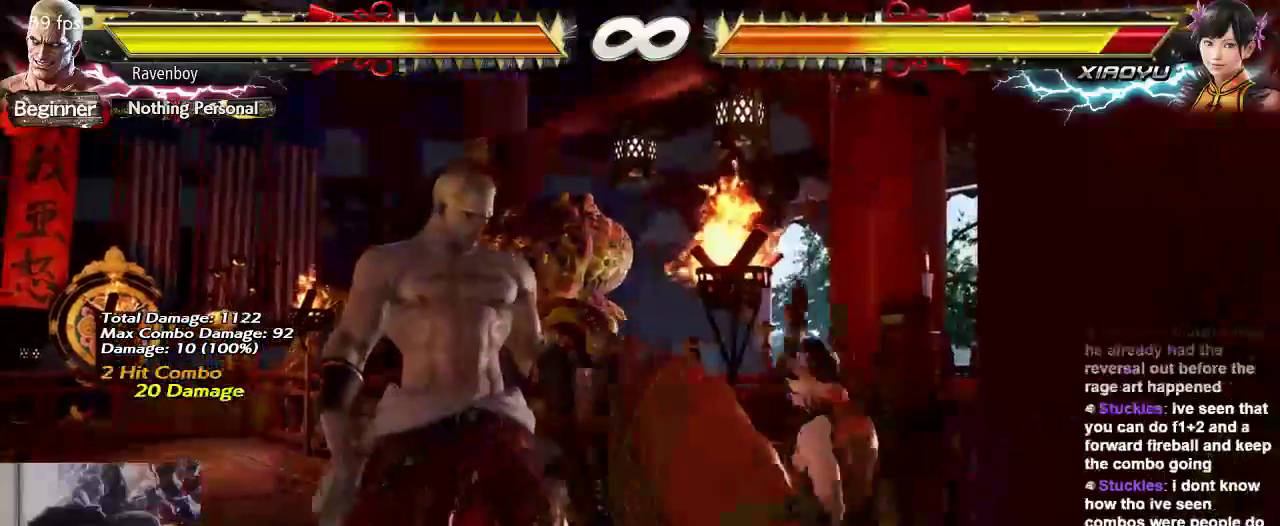
{"buttons": [], "left_stick": "center", "events": []}
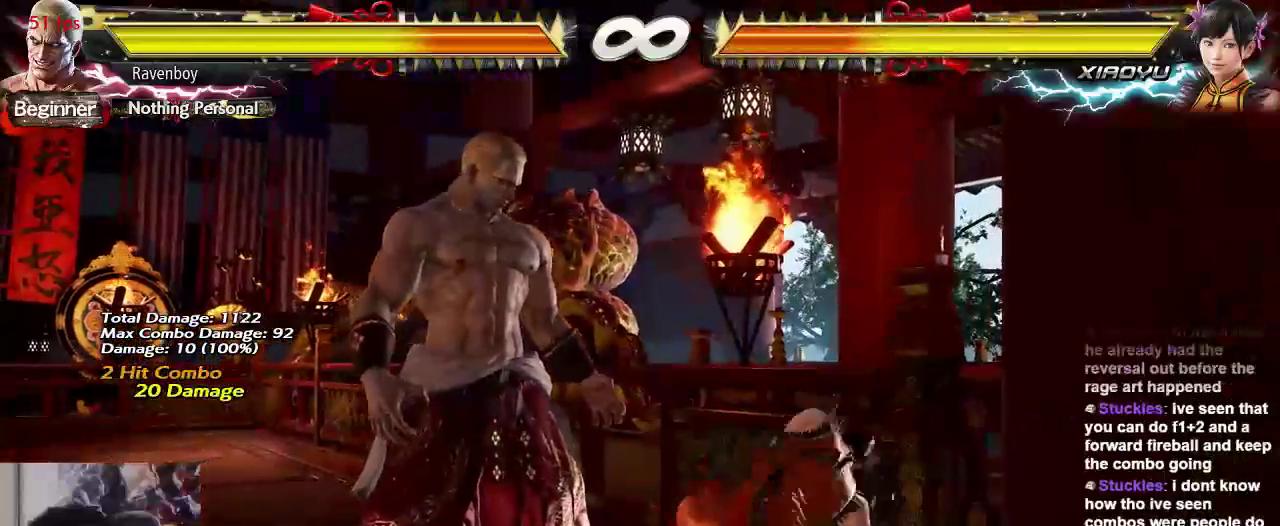
{"buttons": [], "left_stick": "center", "events": [[217, "left_stick", "right"], [333, "left_stick", "center"]]}
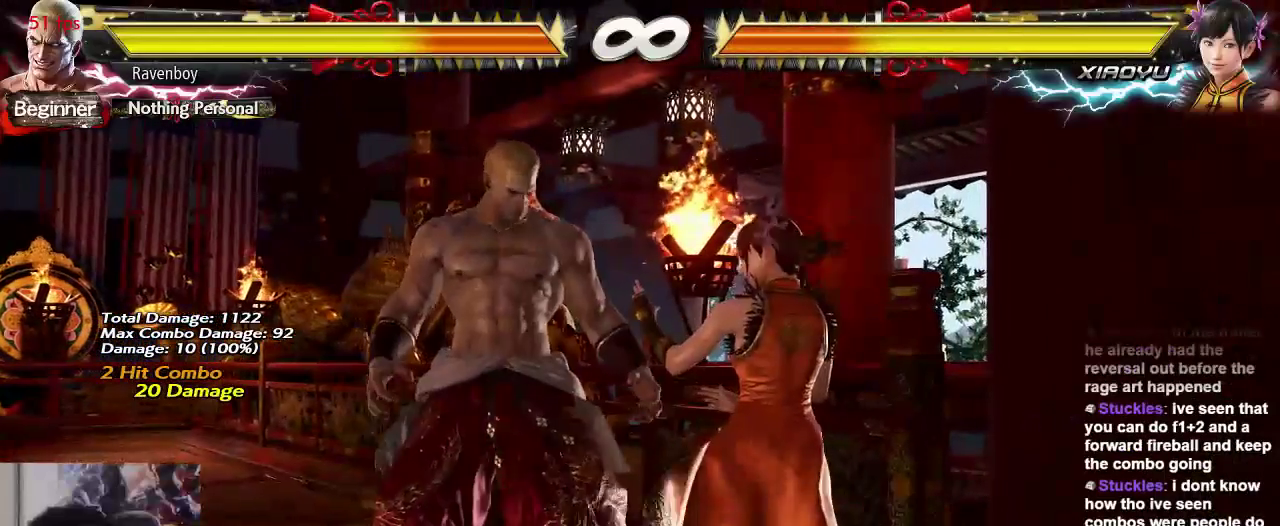
{"buttons": [], "left_stick": "center", "events": []}
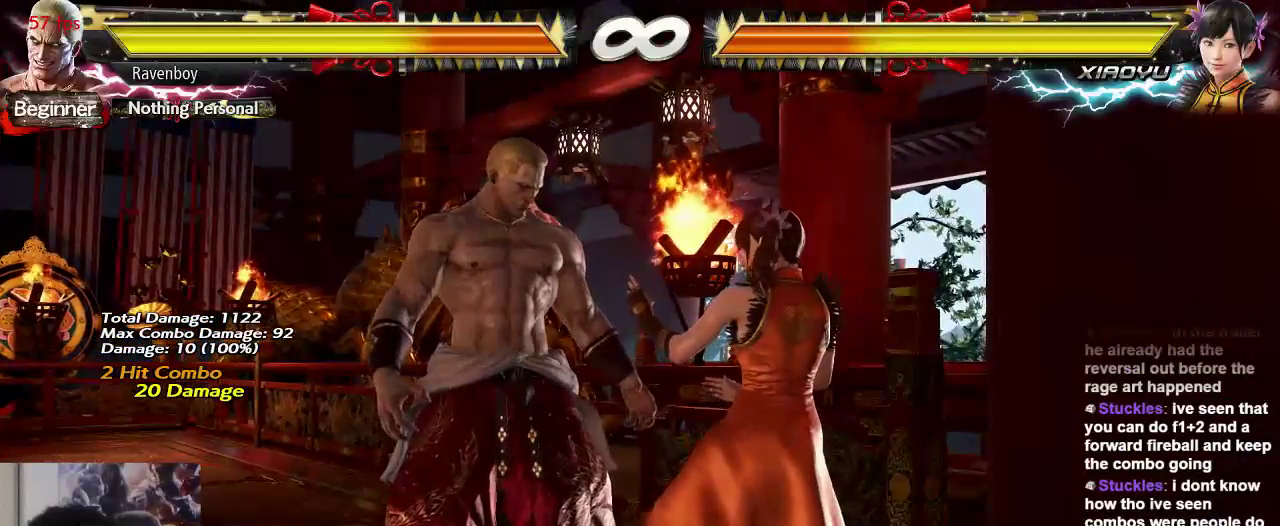
{"buttons": [], "left_stick": "center", "events": []}
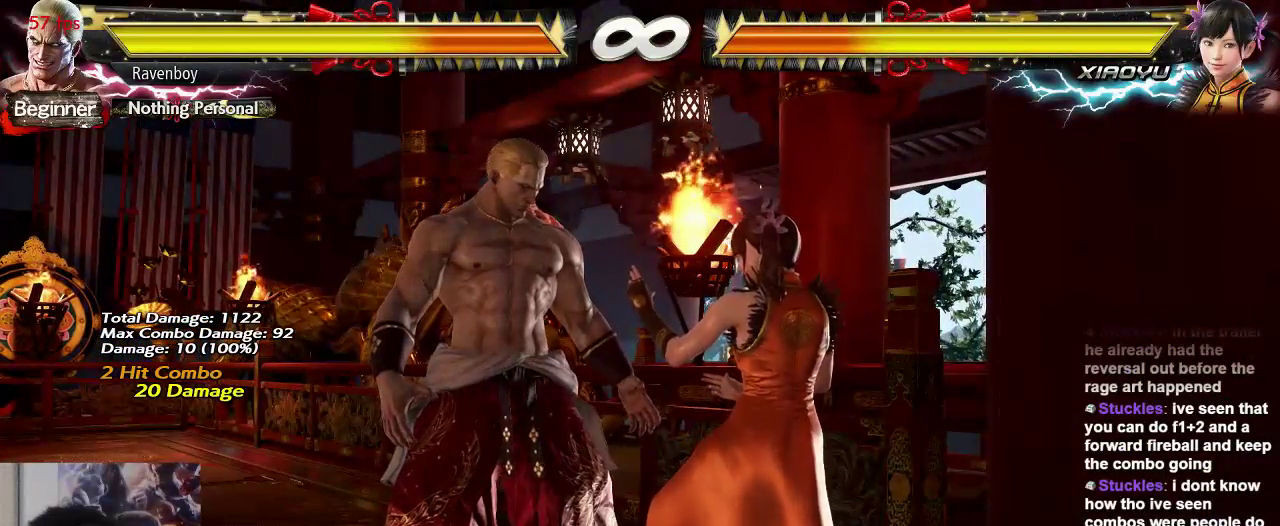
{"buttons": [], "left_stick": "center", "events": []}
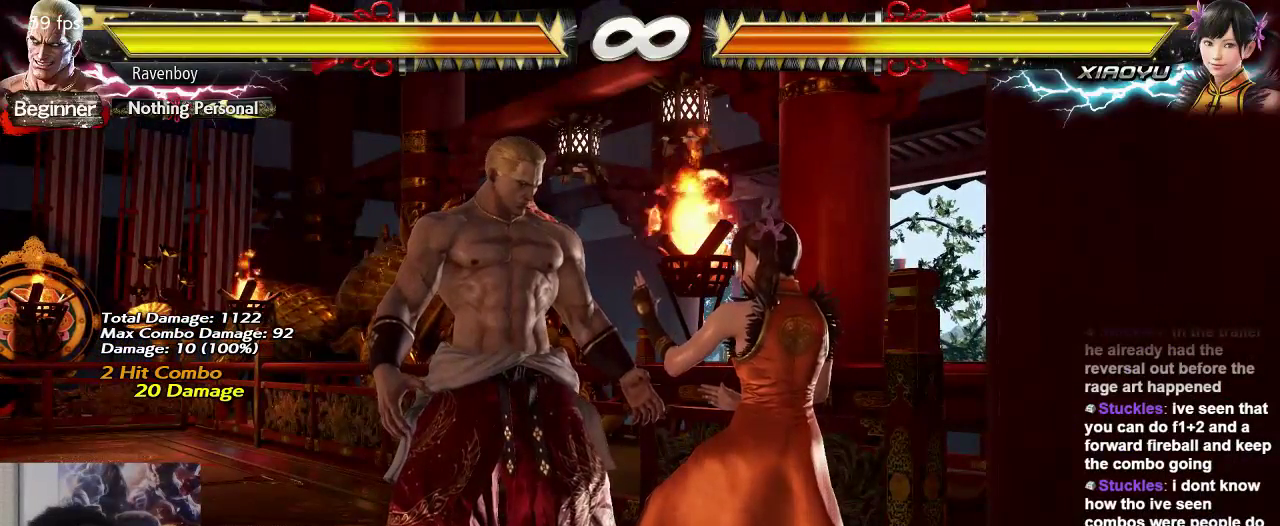
{"buttons": [], "left_stick": "center", "events": []}
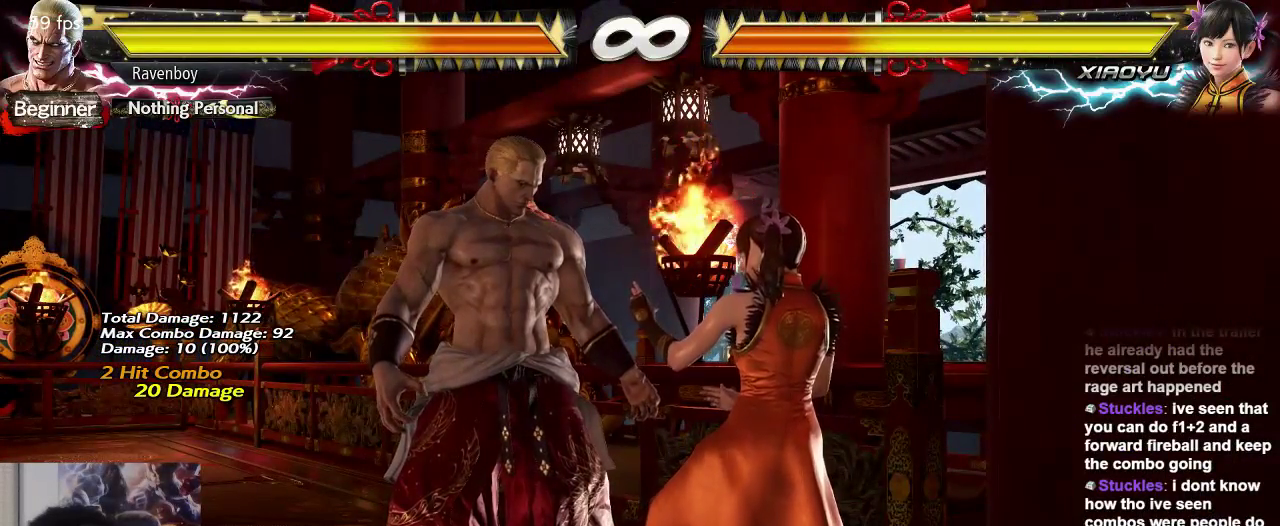
{"buttons": [], "left_stick": "center", "events": []}
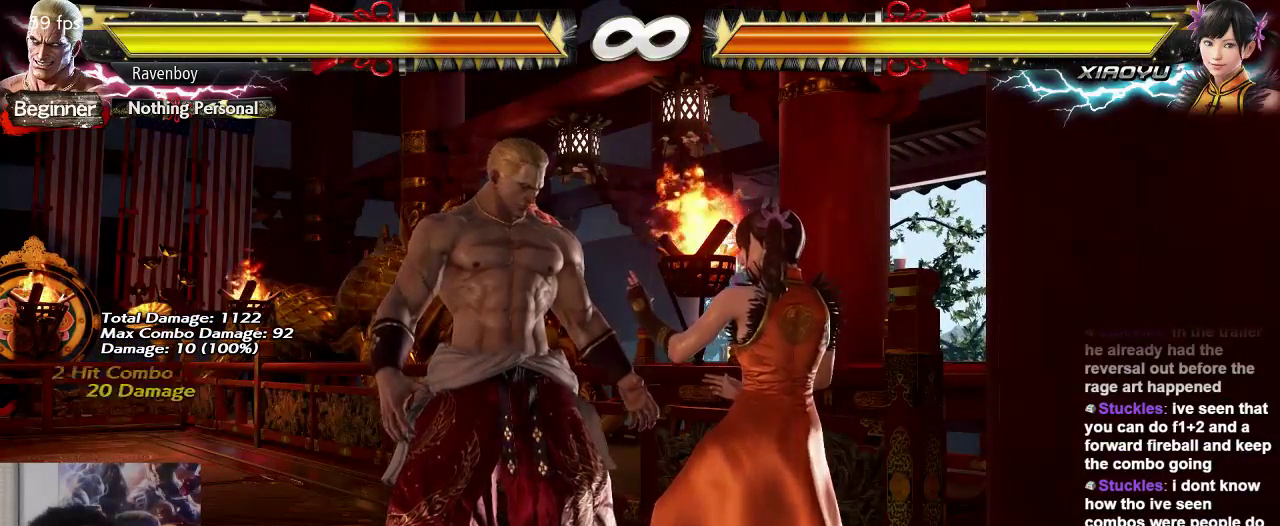
{"buttons": [], "left_stick": "center", "events": [[83, "TRIANGLE", "down"], [183, "TRIANGLE", "up"], [183, "left_stick", "right"], [250, "SQUARE", "down"], [317, "left_stick", "center"], [350, "SQUARE", "up"]]}
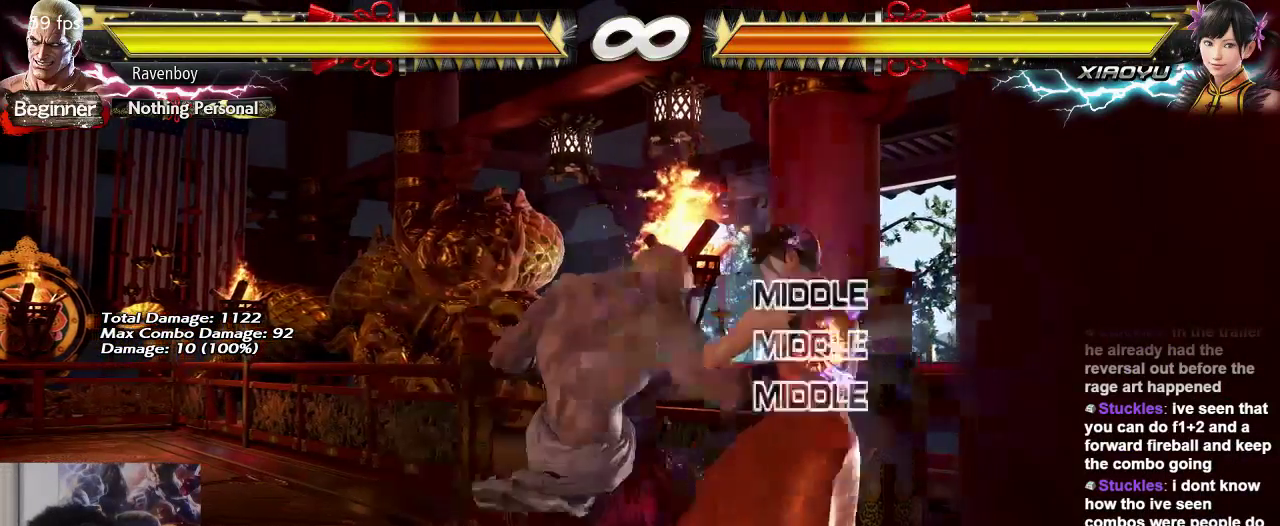
{"buttons": [], "left_stick": "center", "events": []}
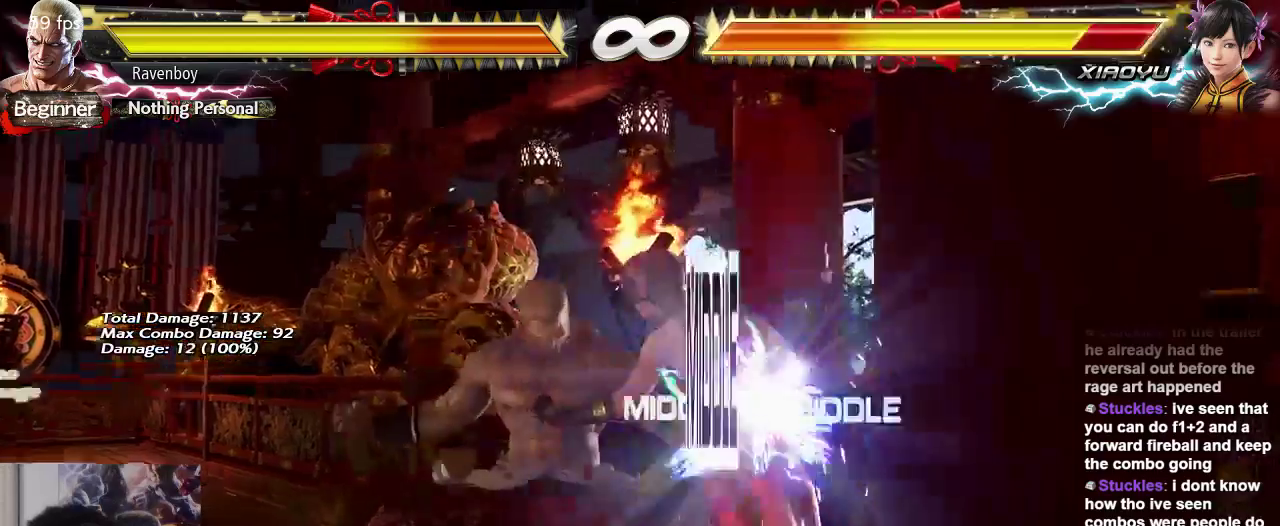
{"buttons": [], "left_stick": "center", "events": []}
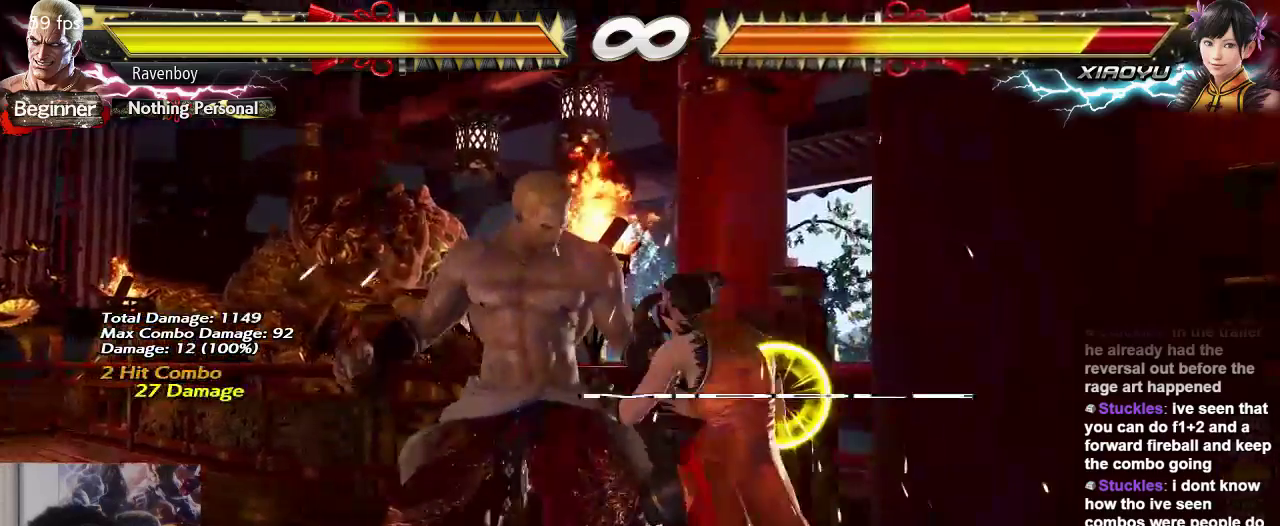
{"buttons": [], "left_stick": "right", "events": [[233, "TRIANGLE", "down"], [333, "TRIANGLE", "up"], [433, "SQUARE", "down"], [483, "SQUARE", "up"], [483, "left_stick", "right"]]}
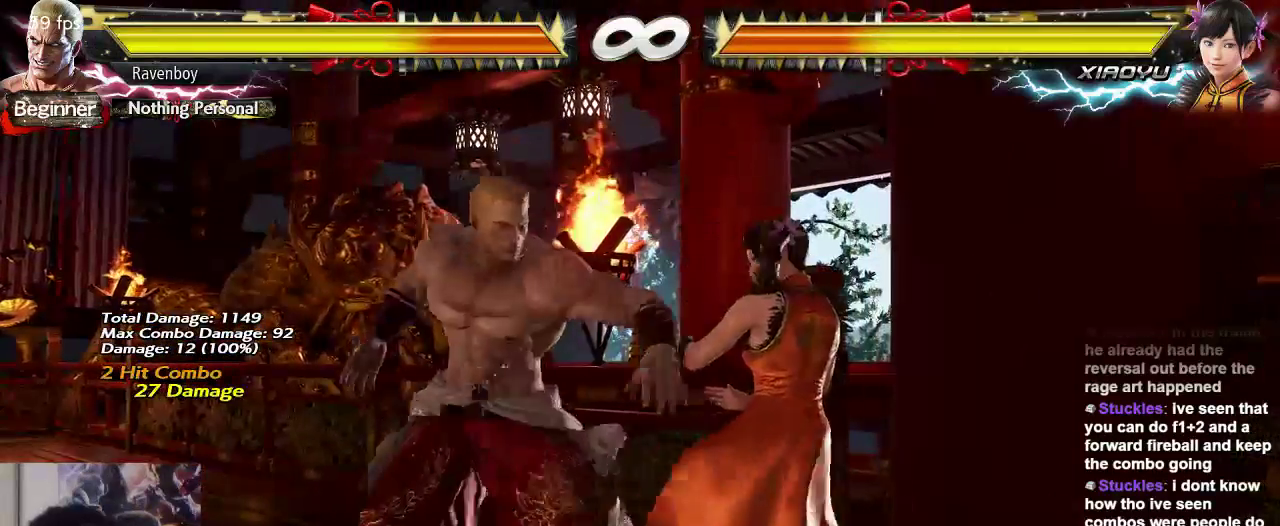
{"buttons": [], "left_stick": "center", "events": [[117, "left_stick", "center"]]}
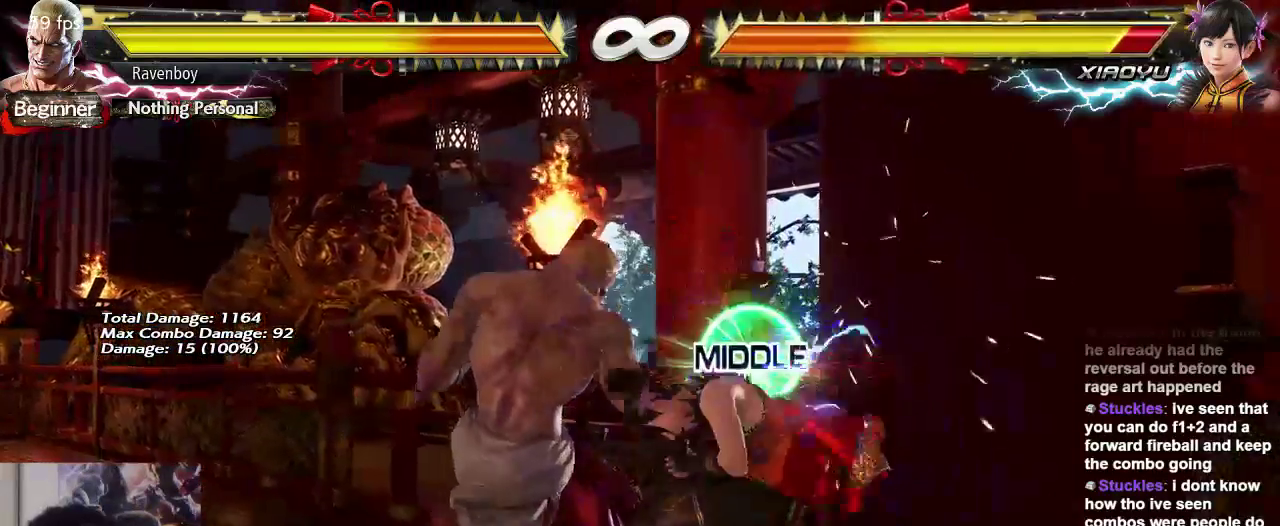
{"buttons": ["TRIANGLE"], "left_stick": "center", "events": [[417, "TRIANGLE", "down"]]}
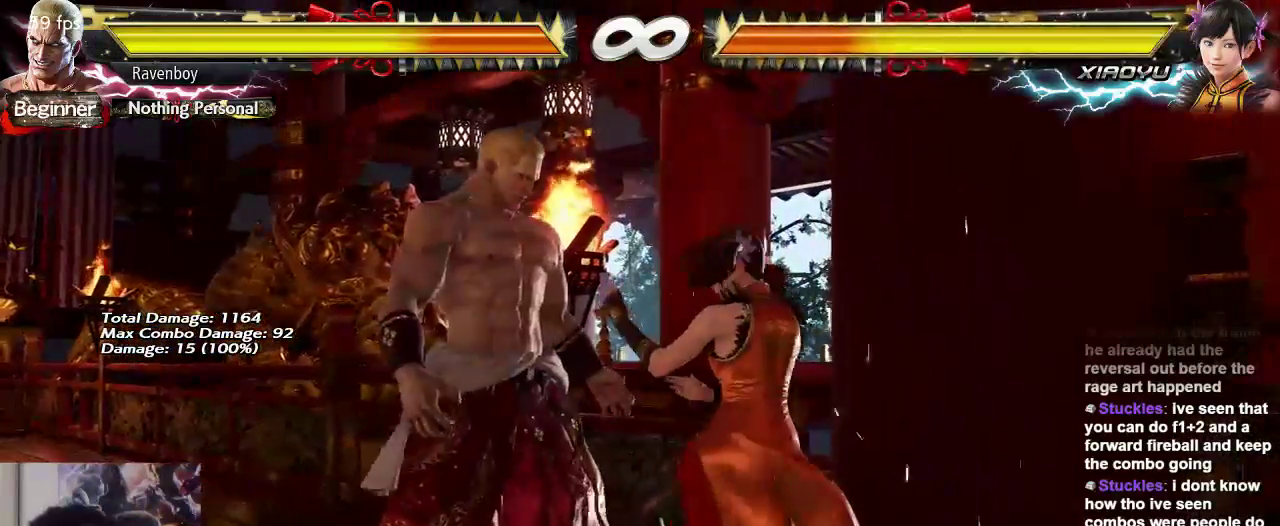
{"buttons": ["SQUARE", "TRIANGLE"], "left_stick": "center", "events": [[83, "TRIANGLE", "up"], [117, "left_stick", "right"], [150, "SQUARE", "down"], [250, "SQUARE", "up"], [250, "left_stick", "center"], [417, "SQUARE", "down"], [417, "TRIANGLE", "down"]]}
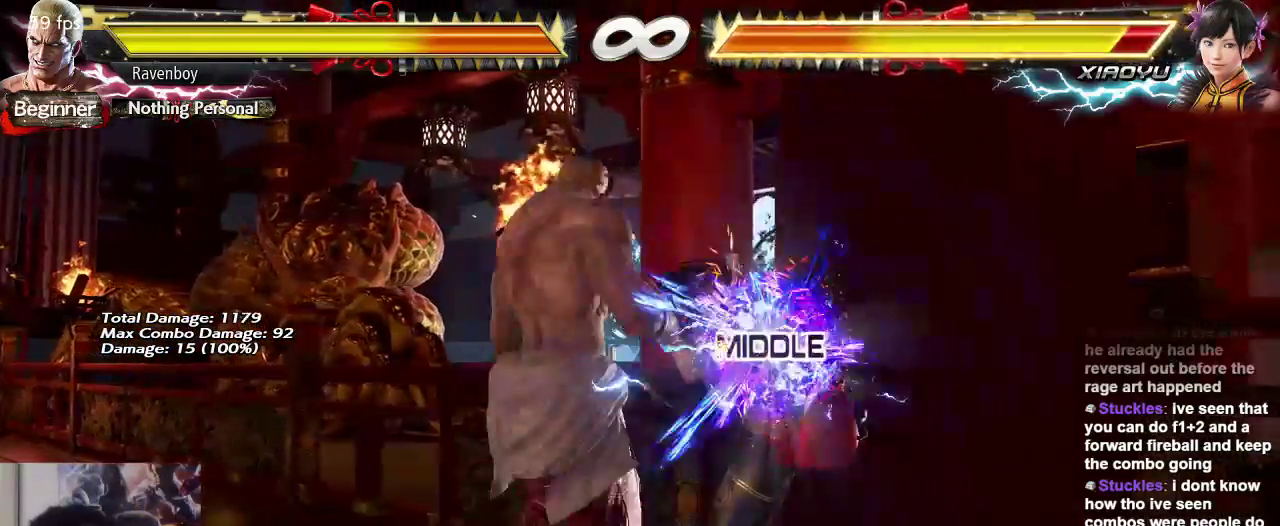
{"buttons": [], "left_stick": "left", "events": [[17, "SQUARE", "up"], [17, "TRIANGLE", "up"], [317, "left_stick", "left"], [333, "CROSS", "down"], [417, "CROSS", "up"]]}
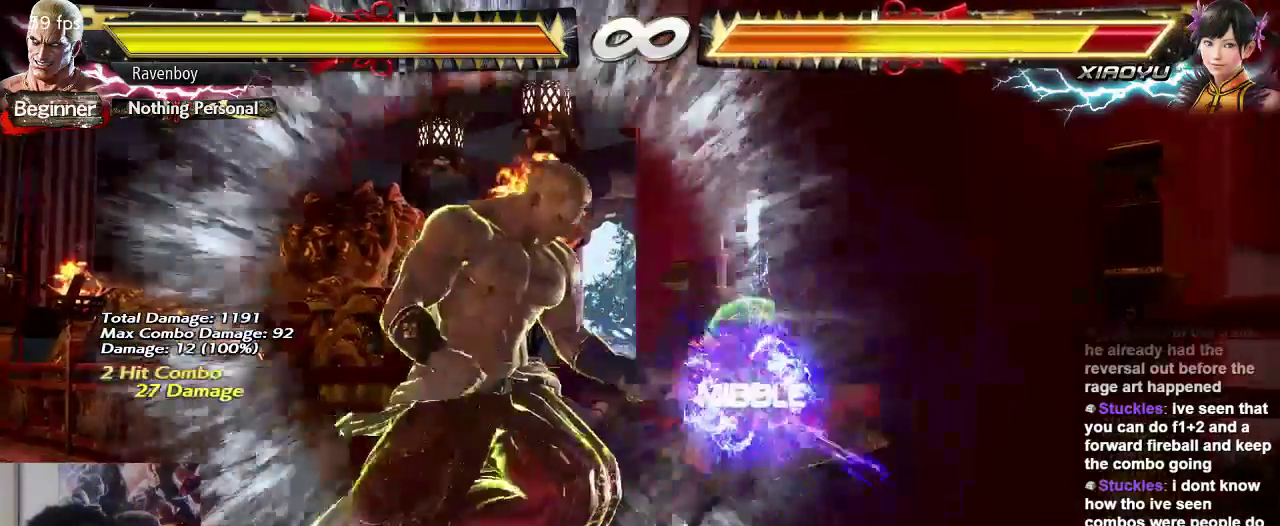
{"buttons": [], "left_stick": "center", "events": [[17, "TRIANGLE", "down"], [17, "left_stick", "center"], [67, "TRIANGLE", "up"], [150, "TRIANGLE", "down"], [233, "TRIANGLE", "up"], [267, "TRIANGLE", "down"], [367, "TRIANGLE", "up"]]}
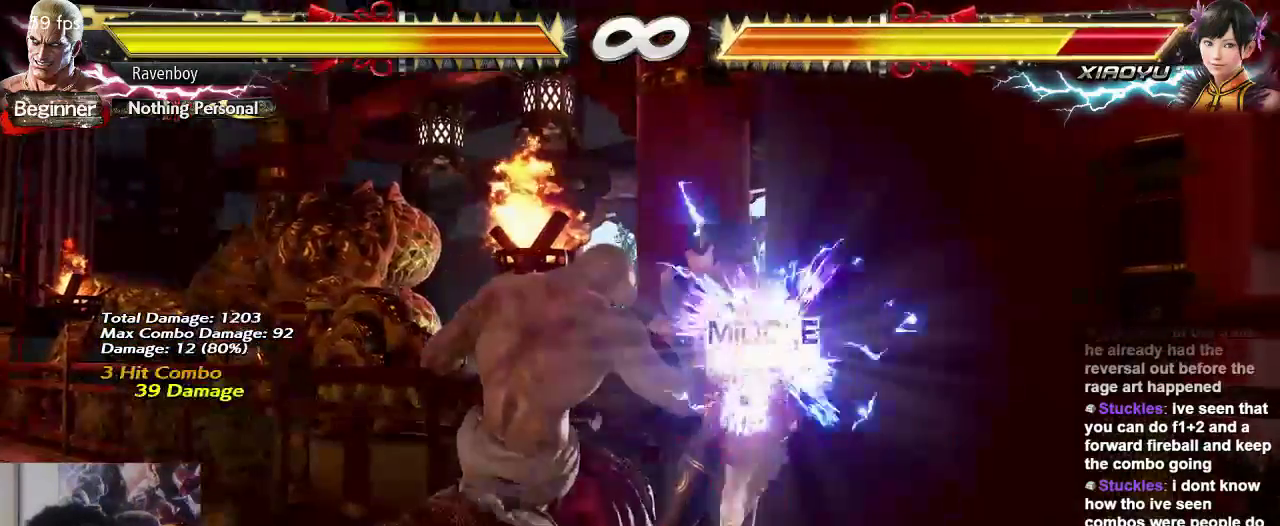
{"buttons": [], "left_stick": "center", "events": []}
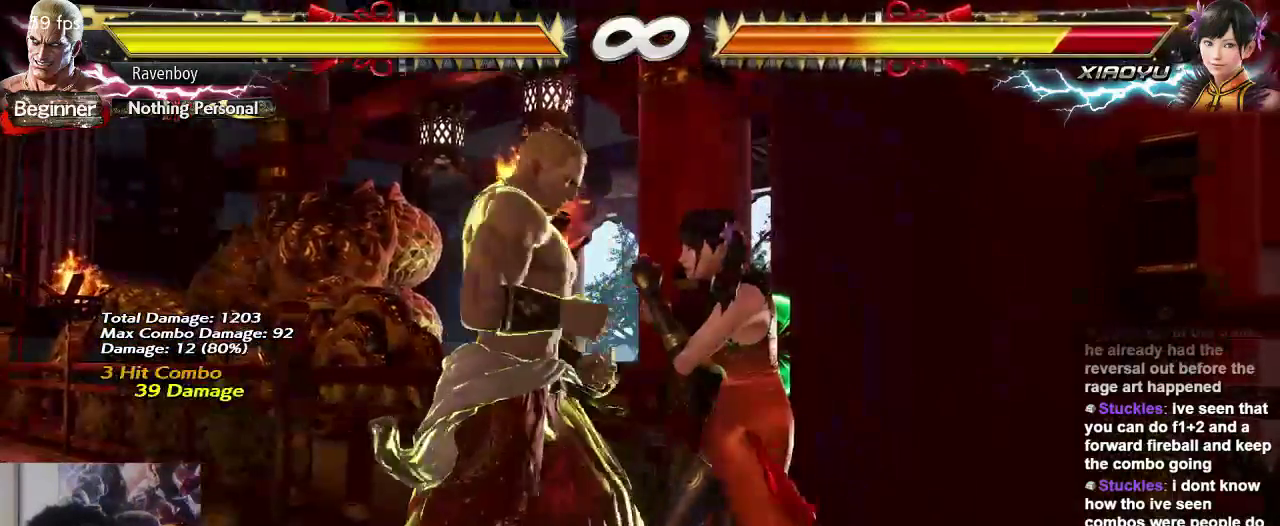
{"buttons": [], "left_stick": "center", "events": []}
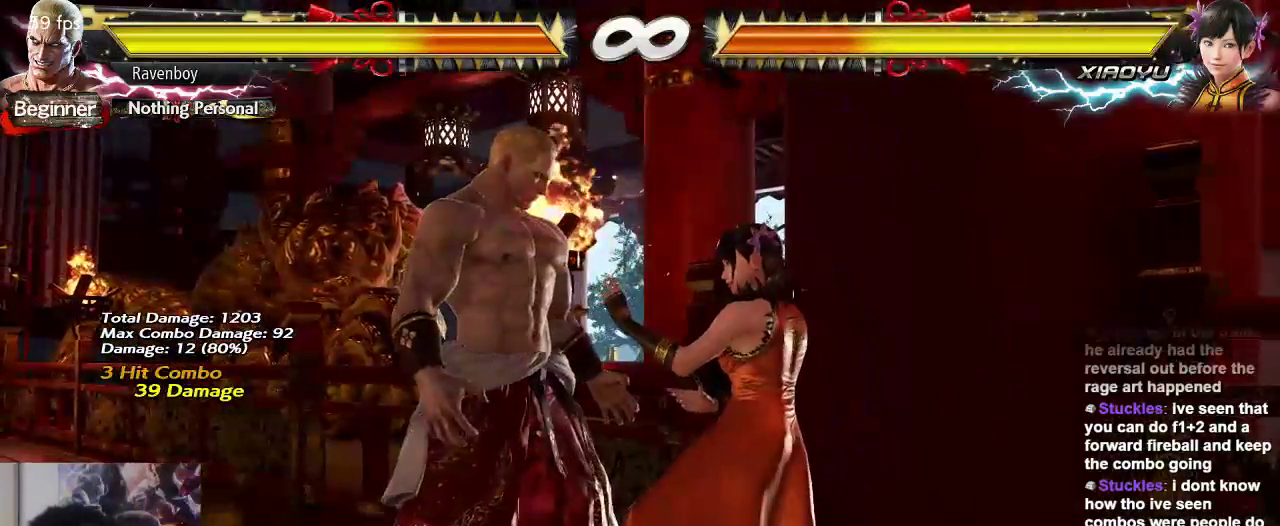
{"buttons": [], "left_stick": "center", "events": []}
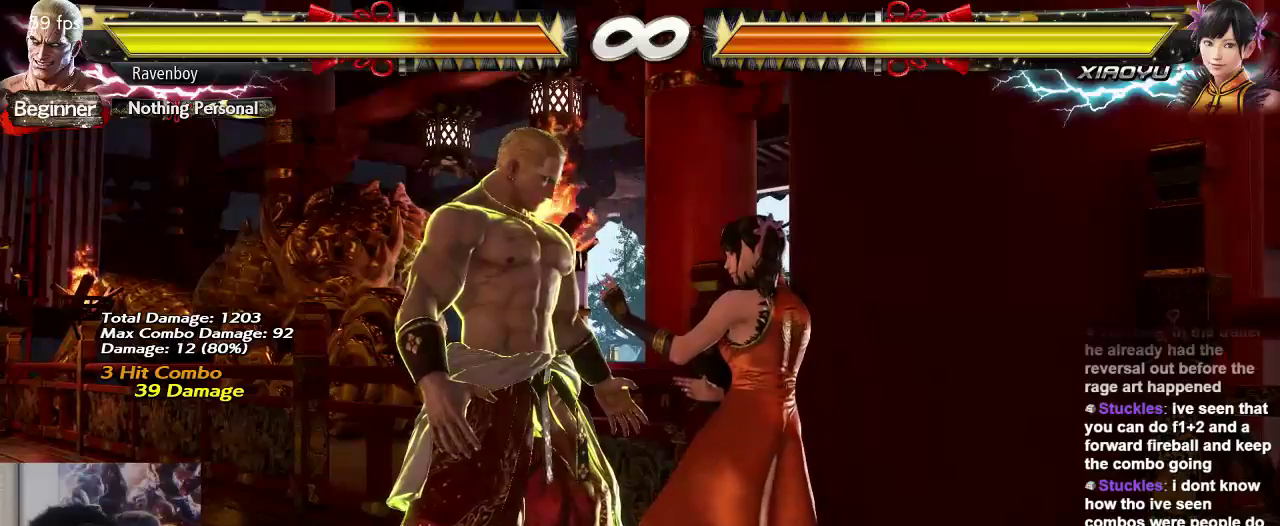
{"buttons": [], "left_stick": "center", "events": [[183, "left_stick", "left"], [283, "left_stick", "down"], [350, "SQUARE", "down"], [350, "left_stick", "right"], [383, "TRIANGLE", "down"], [417, "left_stick", "center"], [450, "SQUARE", "up"], [450, "TRIANGLE", "up"]]}